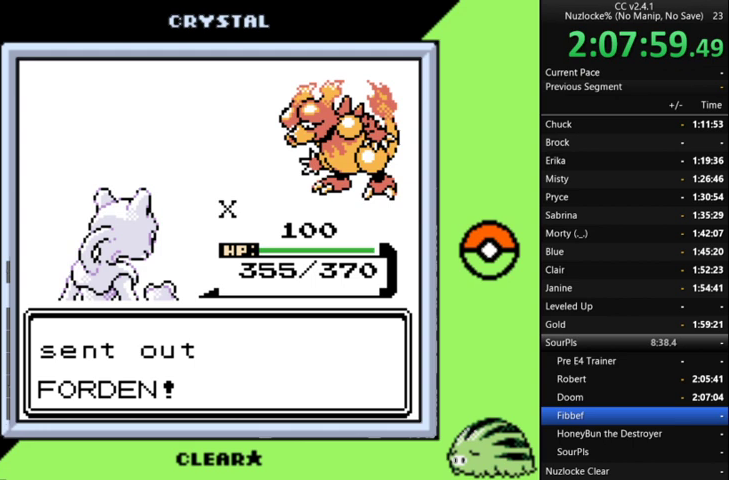
Gameplay with a controller (Nintendo layout); each line is a JSON object with the inputs held at the frame after it. "events" lists button and stick changes between this image and that frame as [ms after this image, input, new state], when the widget could be followed in between. Not read: L3 R3.
{"buttons": [], "events": []}
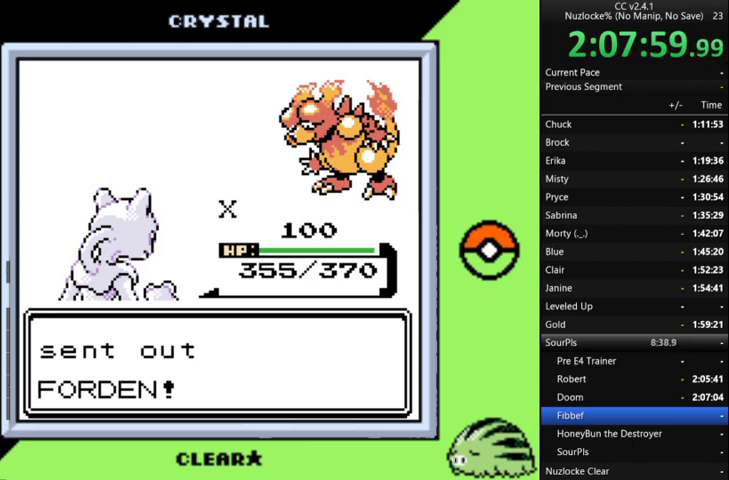
{"buttons": [], "events": []}
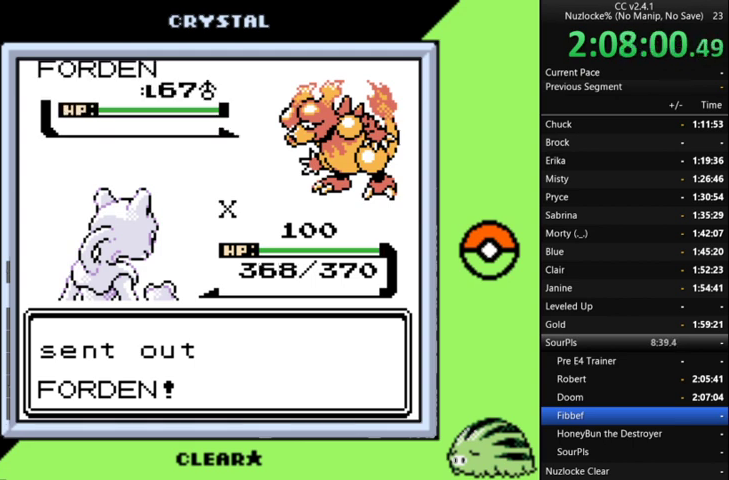
{"buttons": [], "events": []}
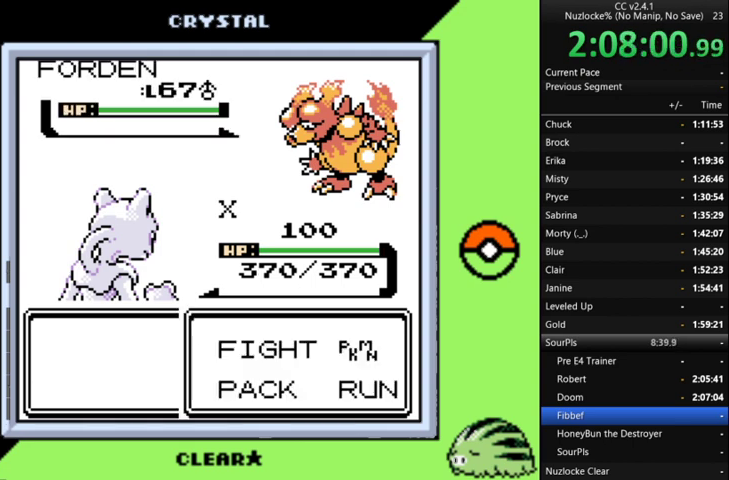
{"buttons": [], "events": [[267, "A", "down"], [367, "A", "up"]]}
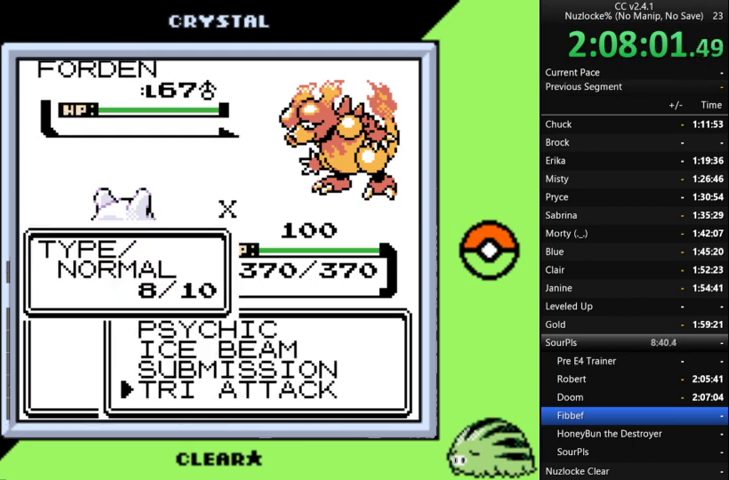
{"buttons": ["A"], "events": [[67, "DPAD_DOWN", "down"], [133, "DPAD_DOWN", "up"], [300, "A", "down"], [367, "A", "up"], [433, "A", "down"]]}
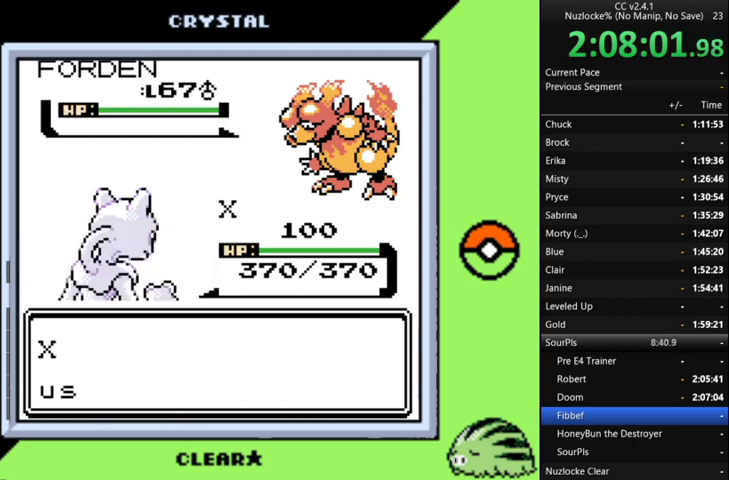
{"buttons": ["A"], "events": [[67, "A", "up"], [167, "A", "down"], [400, "A", "up"], [500, "A", "down"]]}
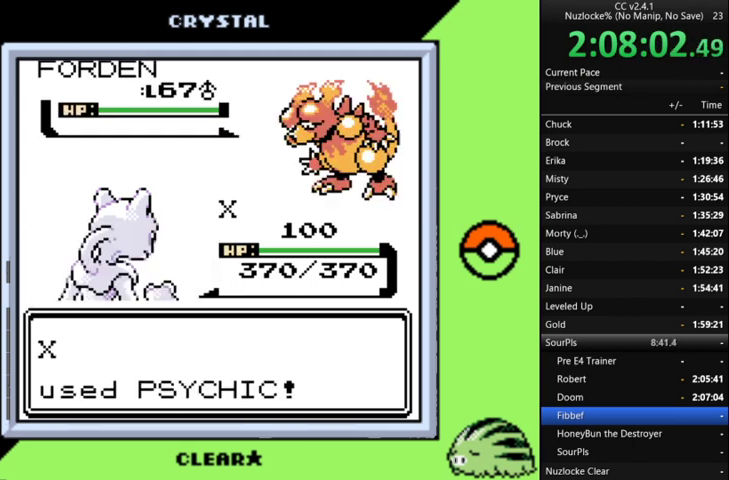
{"buttons": [], "events": [[233, "A", "up"]]}
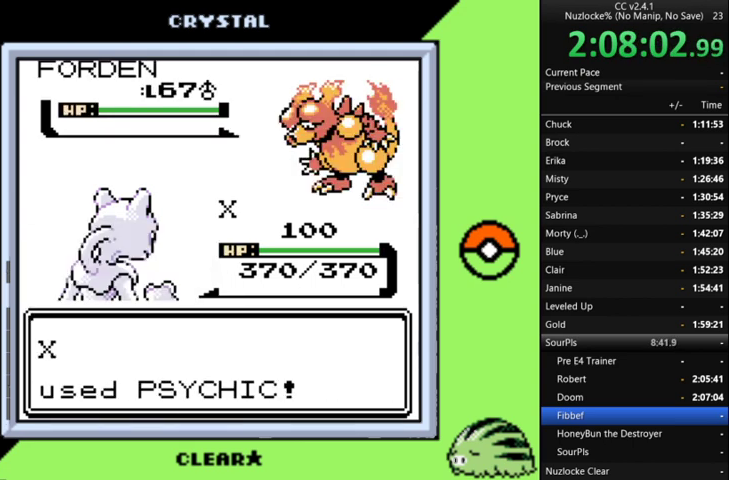
{"buttons": [], "events": []}
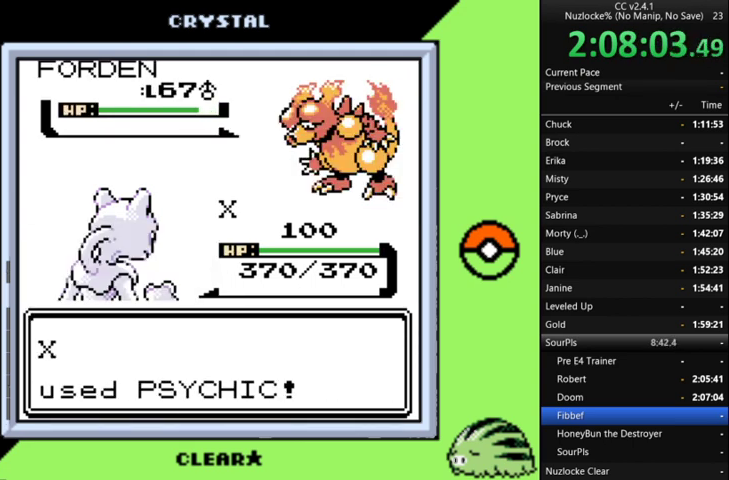
{"buttons": [], "events": []}
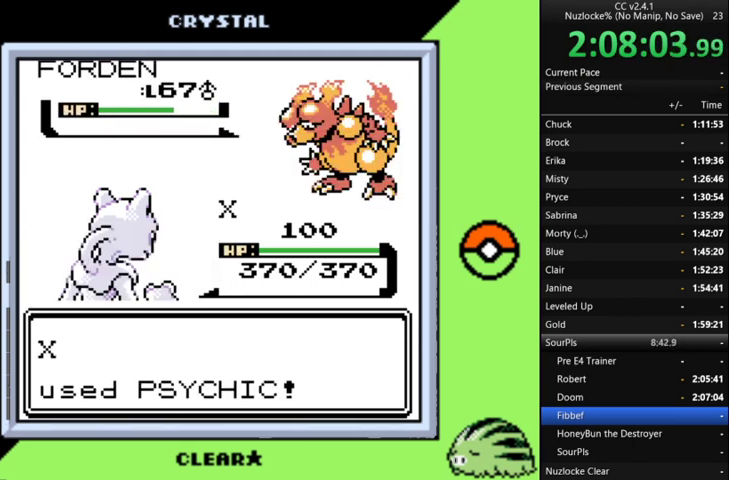
{"buttons": [], "events": []}
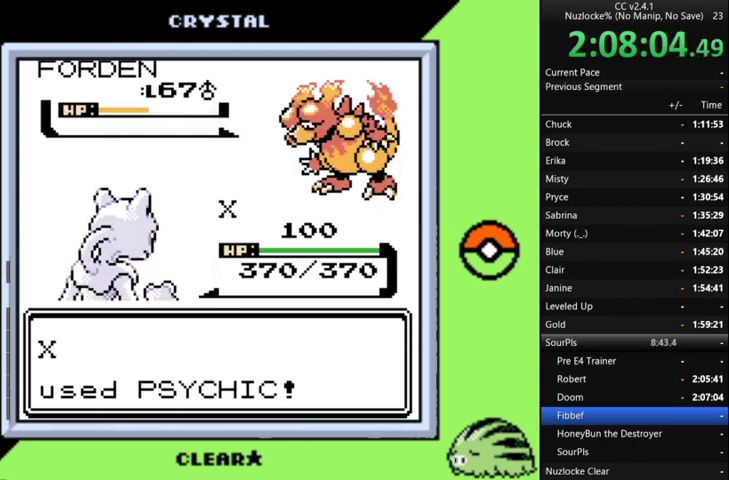
{"buttons": [], "events": []}
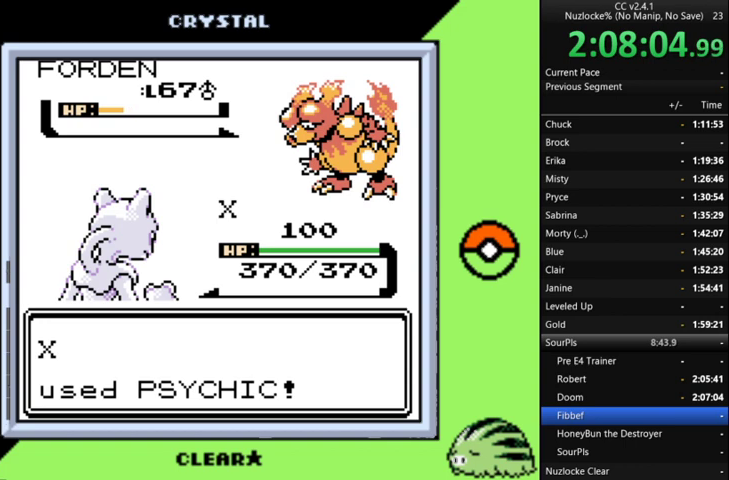
{"buttons": [], "events": []}
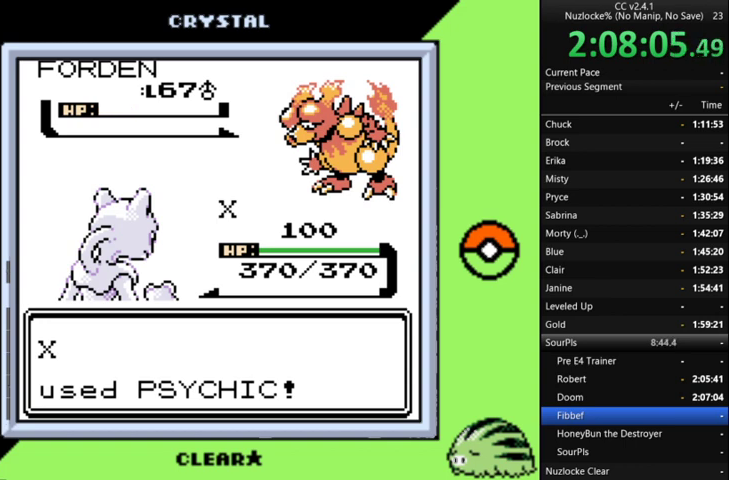
{"buttons": ["A"], "events": [[267, "A", "down"], [367, "A", "up"], [433, "A", "down"]]}
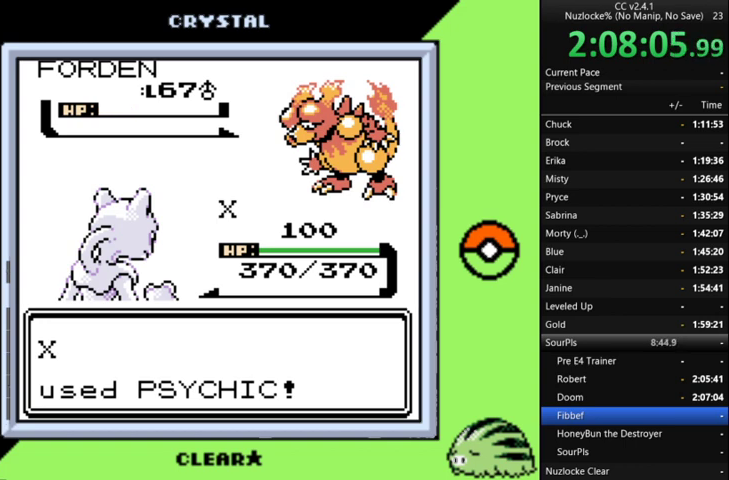
{"buttons": ["A"], "events": [[33, "A", "up"], [133, "A", "down"], [233, "A", "up"], [333, "A", "down"], [400, "A", "up"], [467, "A", "down"]]}
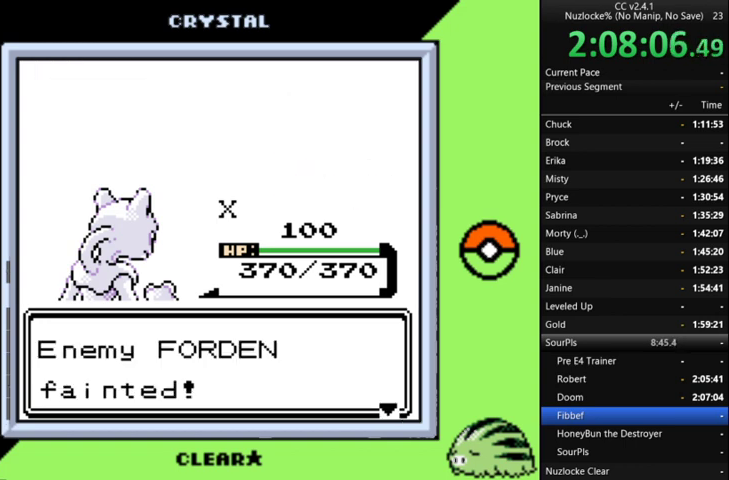
{"buttons": [], "events": [[67, "A", "up"], [133, "A", "down"], [233, "A", "up"], [333, "A", "down"], [433, "A", "up"]]}
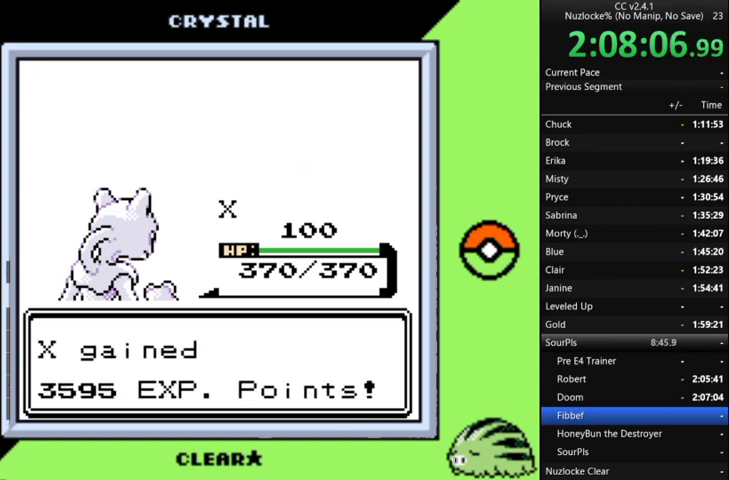
{"buttons": [], "events": [[33, "A", "down"], [100, "A", "up"], [200, "A", "down"], [300, "A", "up"], [400, "A", "down"], [500, "A", "up"]]}
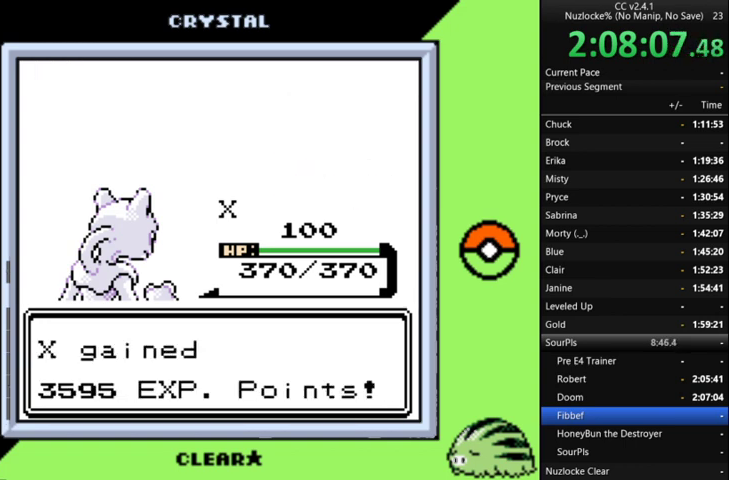
{"buttons": ["A"], "events": [[67, "A", "down"], [167, "A", "up"], [267, "A", "down"], [367, "A", "up"], [467, "A", "down"]]}
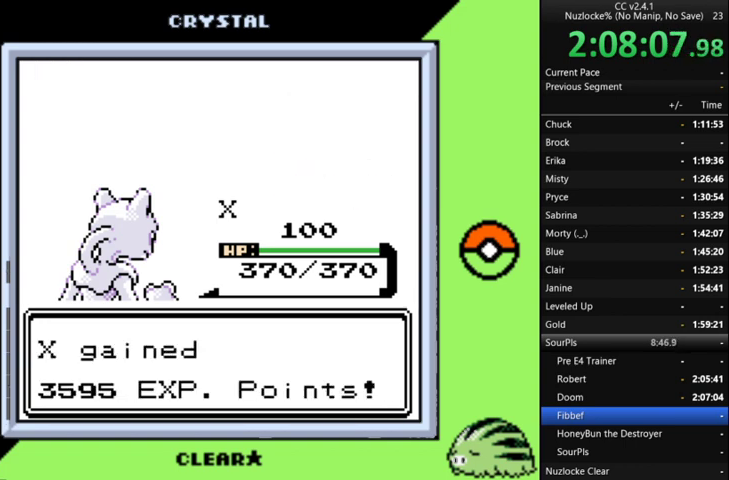
{"buttons": [], "events": [[33, "A", "up"]]}
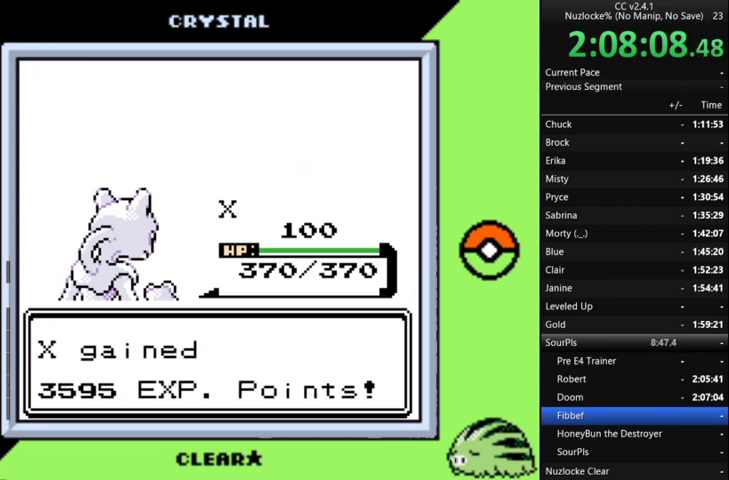
{"buttons": [], "events": [[100, "A", "down"], [267, "A", "up"], [333, "A", "down"], [433, "A", "up"]]}
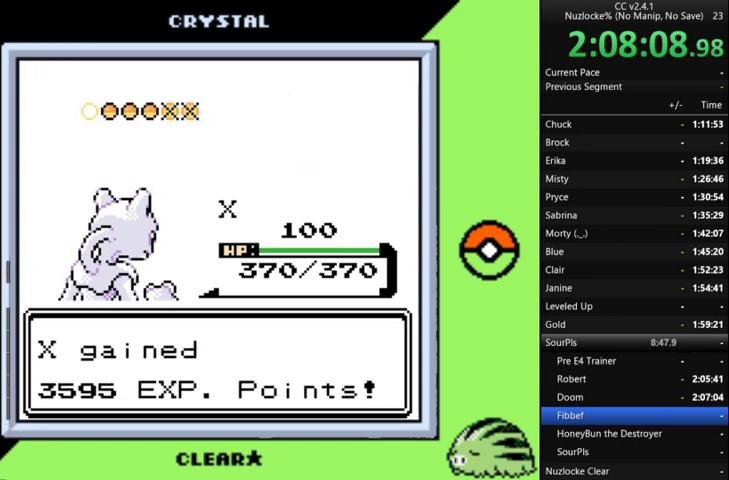
{"buttons": ["A"], "events": [[33, "A", "down"], [167, "A", "up"], [267, "A", "down"], [367, "A", "up"], [467, "A", "down"]]}
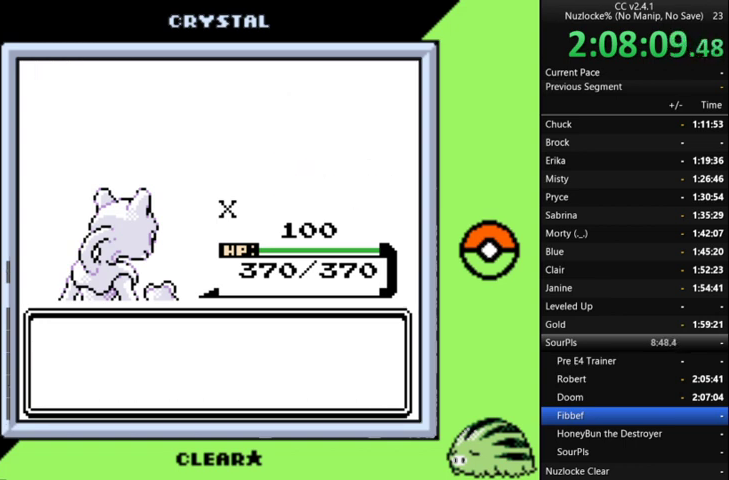
{"buttons": [], "events": [[100, "A", "up"], [200, "A", "down"], [333, "A", "up"], [433, "A", "down"], [500, "A", "up"]]}
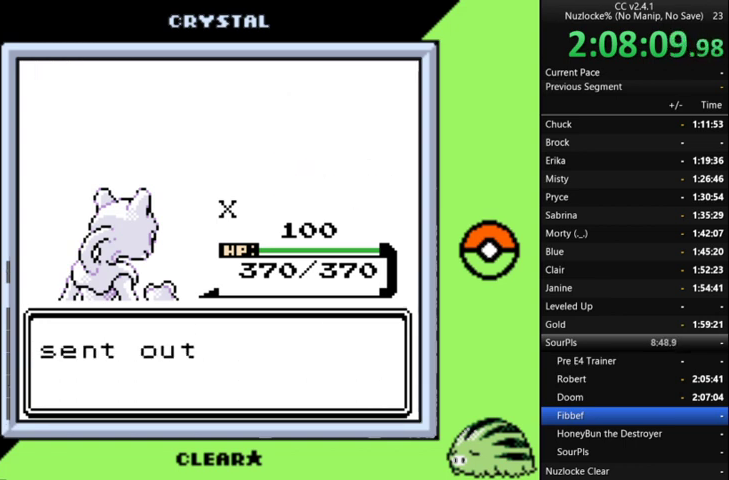
{"buttons": [], "events": [[100, "A", "down"], [267, "A", "up"], [333, "A", "down"], [433, "A", "up"]]}
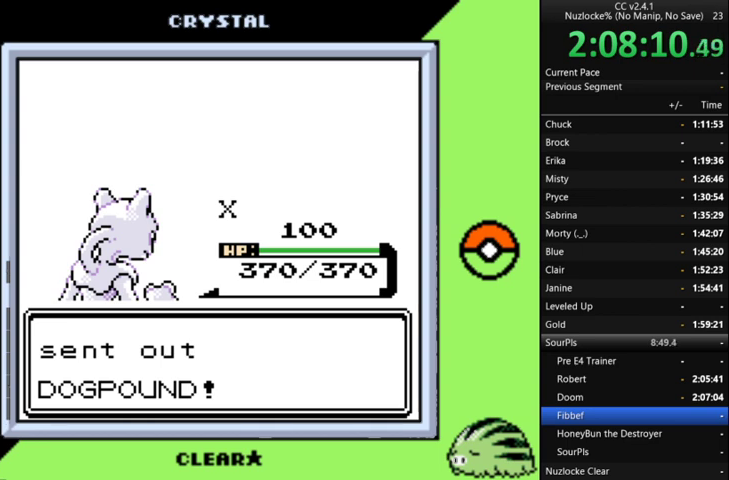
{"buttons": ["A"], "events": [[33, "A", "down"], [133, "A", "up"], [267, "A", "down"], [367, "A", "up"], [500, "A", "down"]]}
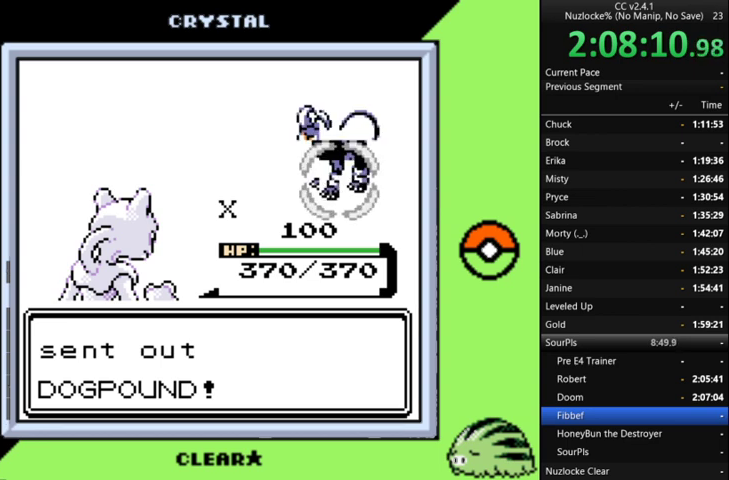
{"buttons": ["A"], "events": [[100, "A", "up"], [233, "A", "down"], [333, "A", "up"], [467, "A", "down"]]}
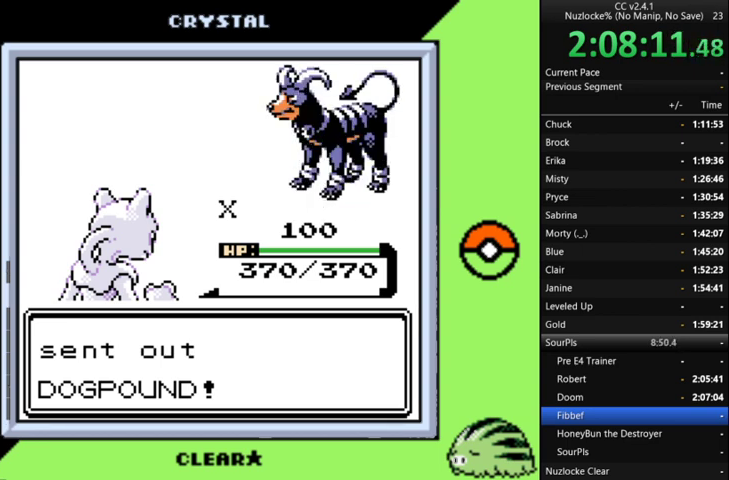
{"buttons": [], "events": [[67, "A", "up"], [167, "A", "down"], [233, "A", "up"], [333, "A", "down"], [433, "A", "up"]]}
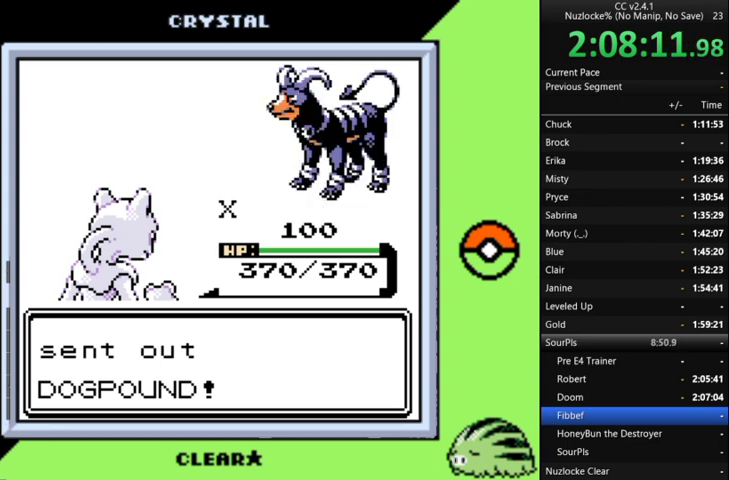
{"buttons": [], "events": [[33, "A", "down"], [167, "A", "up"]]}
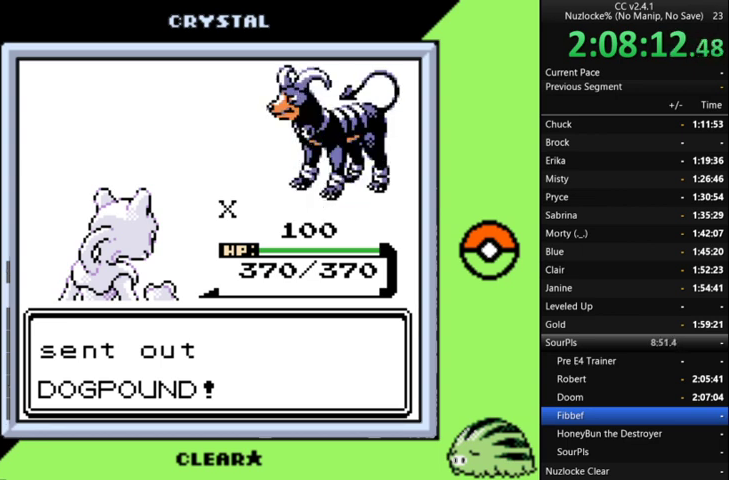
{"buttons": [], "events": []}
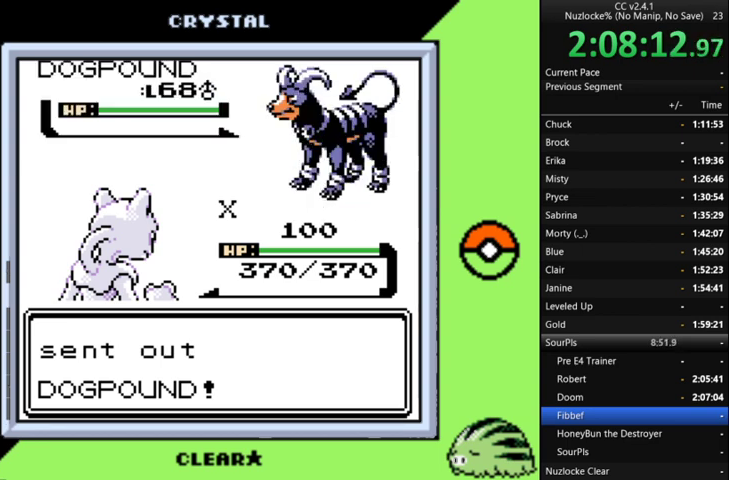
{"buttons": [], "events": []}
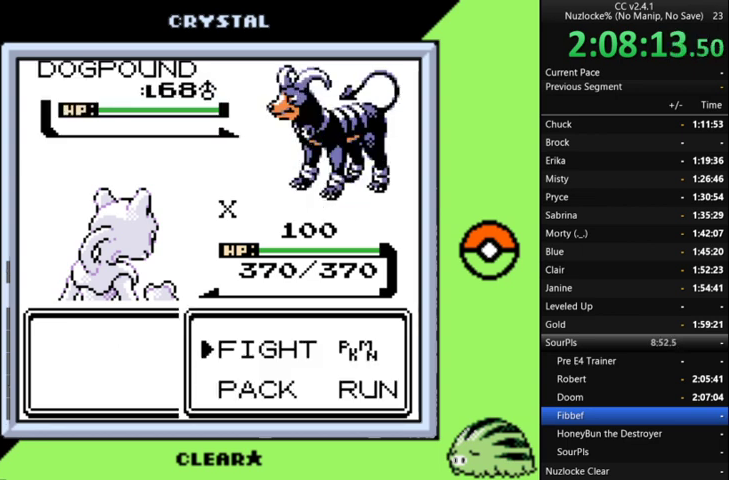
{"buttons": ["DPAD_DOWN"], "events": [[433, "DPAD_DOWN", "down"]]}
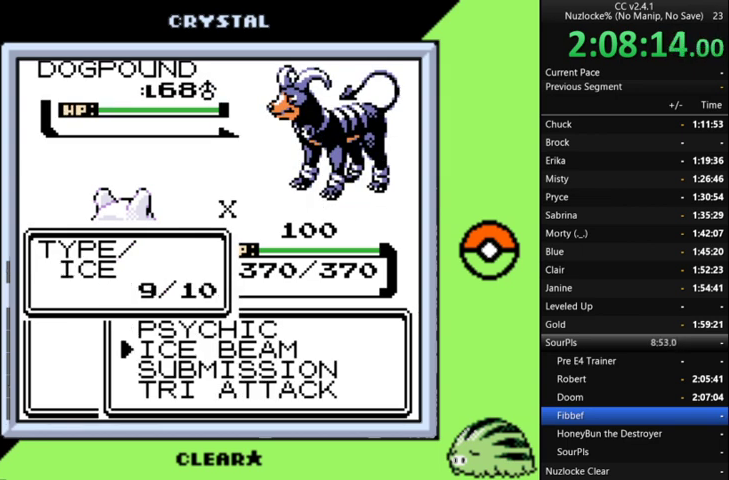
{"buttons": ["A"], "events": [[33, "DPAD_DOWN", "up"], [167, "DPAD_DOWN", "down"], [267, "DPAD_DOWN", "up"], [333, "A", "down"], [433, "A", "up"], [500, "A", "down"]]}